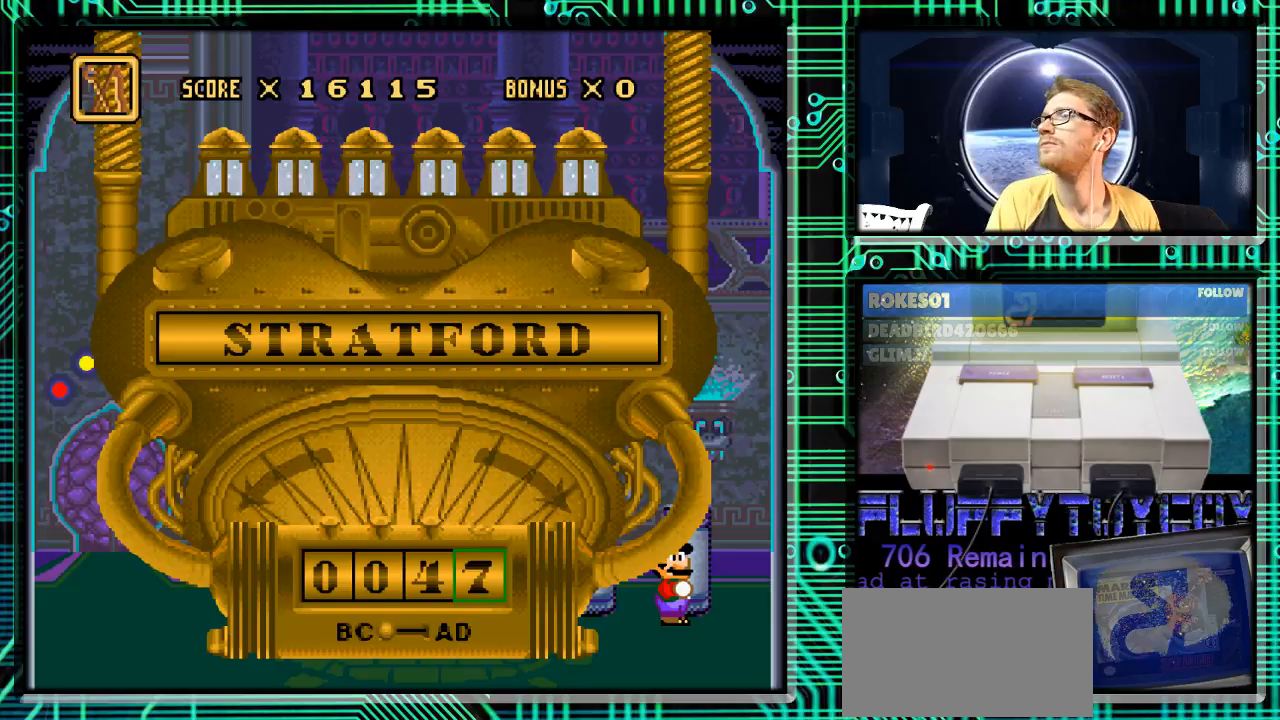
Gameplay with a controller (Nintendo layout); each line is a JSON object with the inputs held at the frame after it. "events" lists button and stick changes between this image and that frame as [ms after this image, input, new state], when the widget could be followed in between. Not read: L3 R3.
{"buttons": ["DPAD_RIGHT"], "events": [[500, "DPAD_RIGHT", "down"]]}
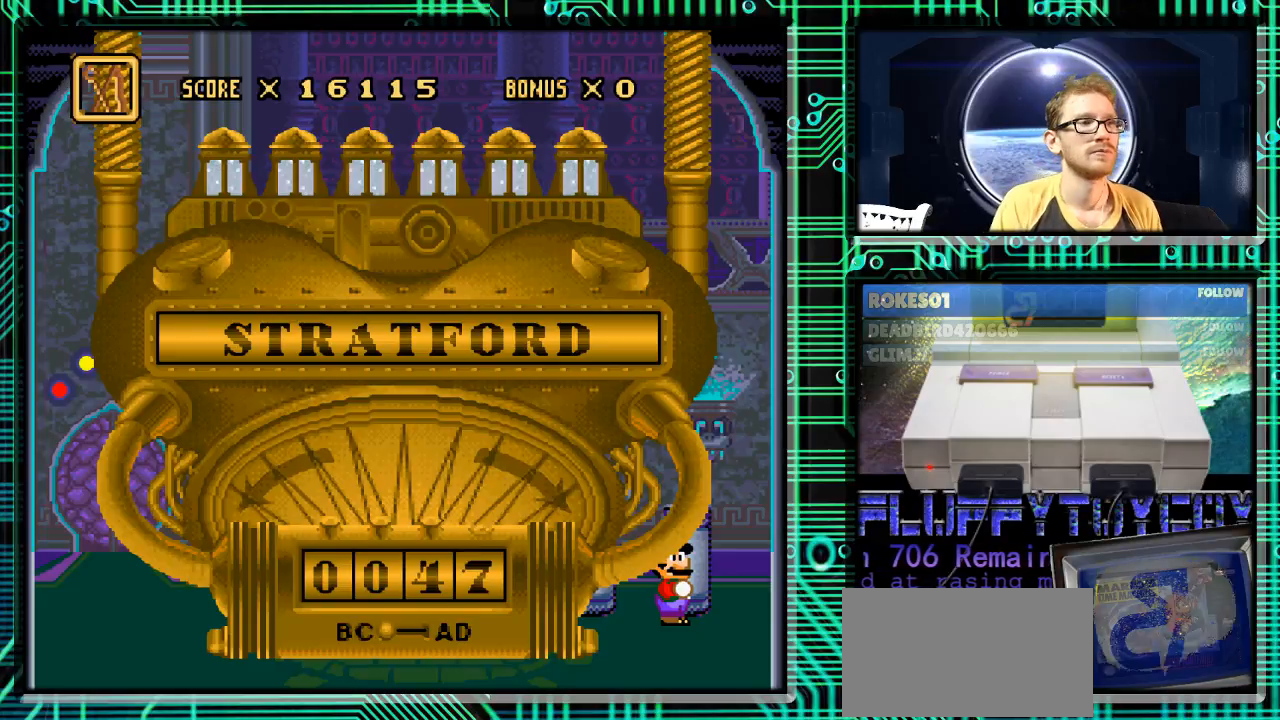
{"buttons": [], "events": [[67, "DPAD_RIGHT", "up"]]}
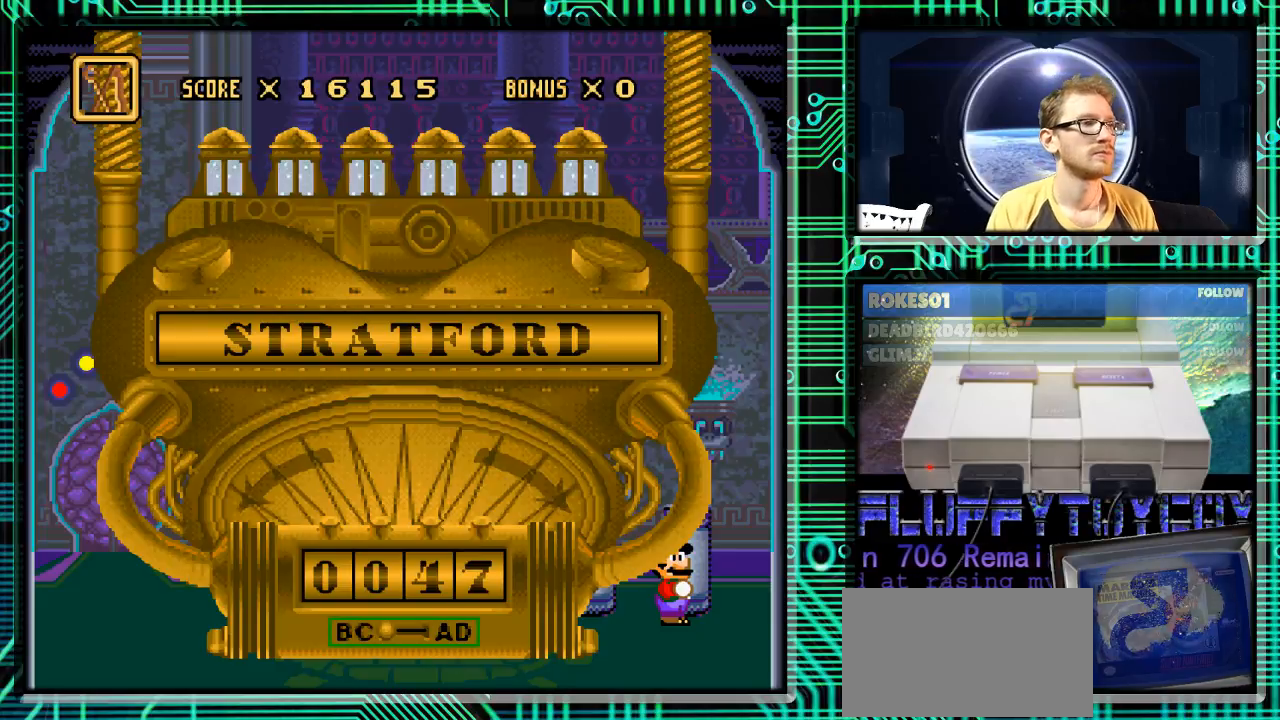
{"buttons": [], "events": [[67, "DPAD_LEFT", "down"], [133, "DPAD_LEFT", "up"], [400, "DPAD_LEFT", "down"], [433, "DPAD_LEFT", "up"]]}
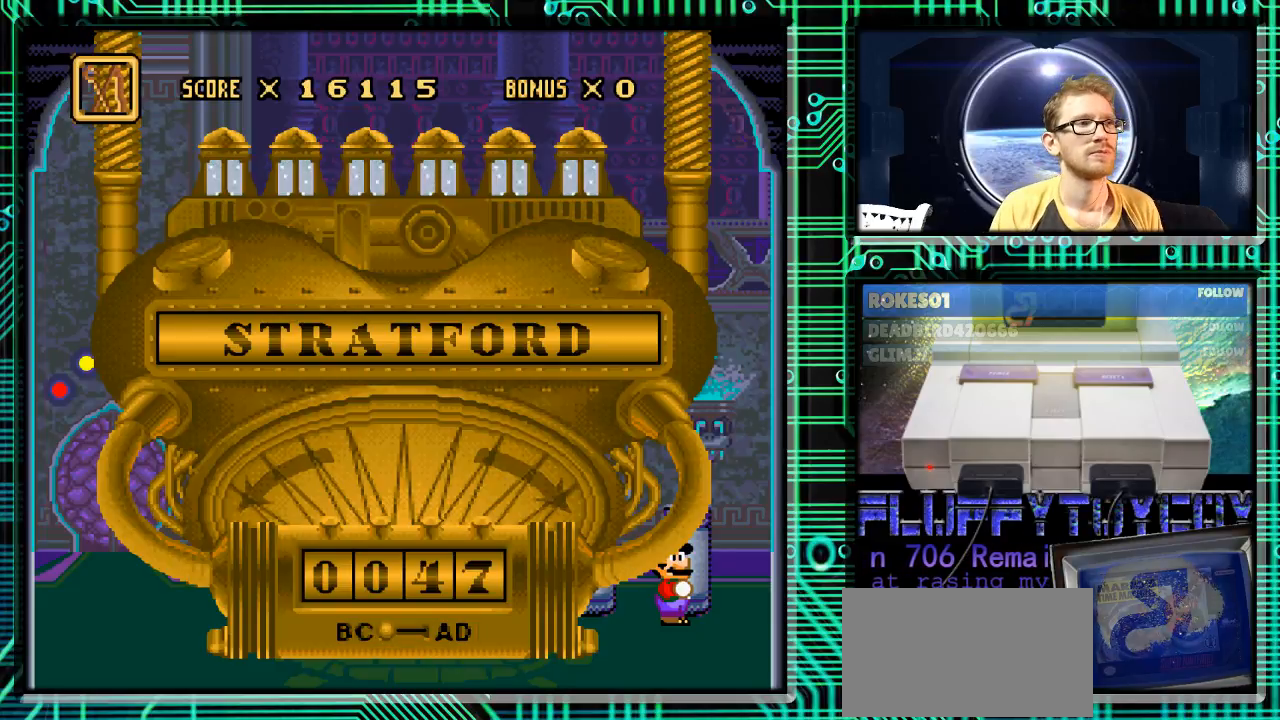
{"buttons": [], "events": []}
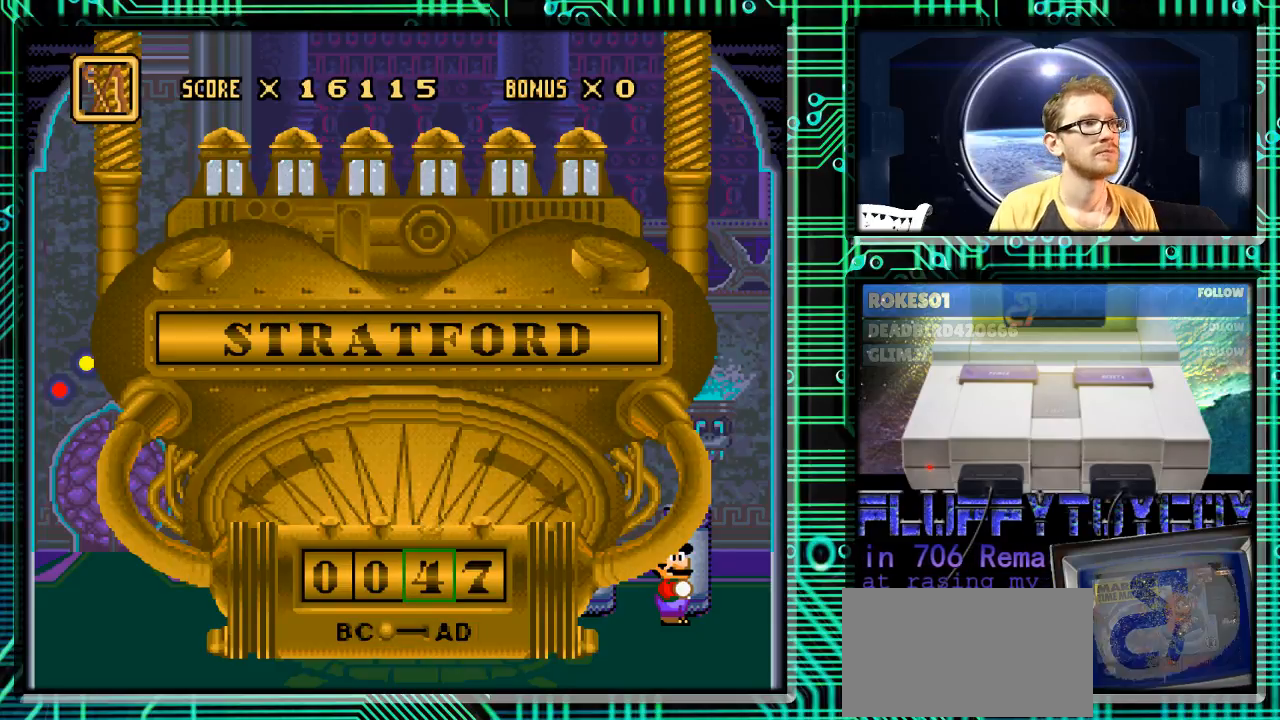
{"buttons": [], "events": []}
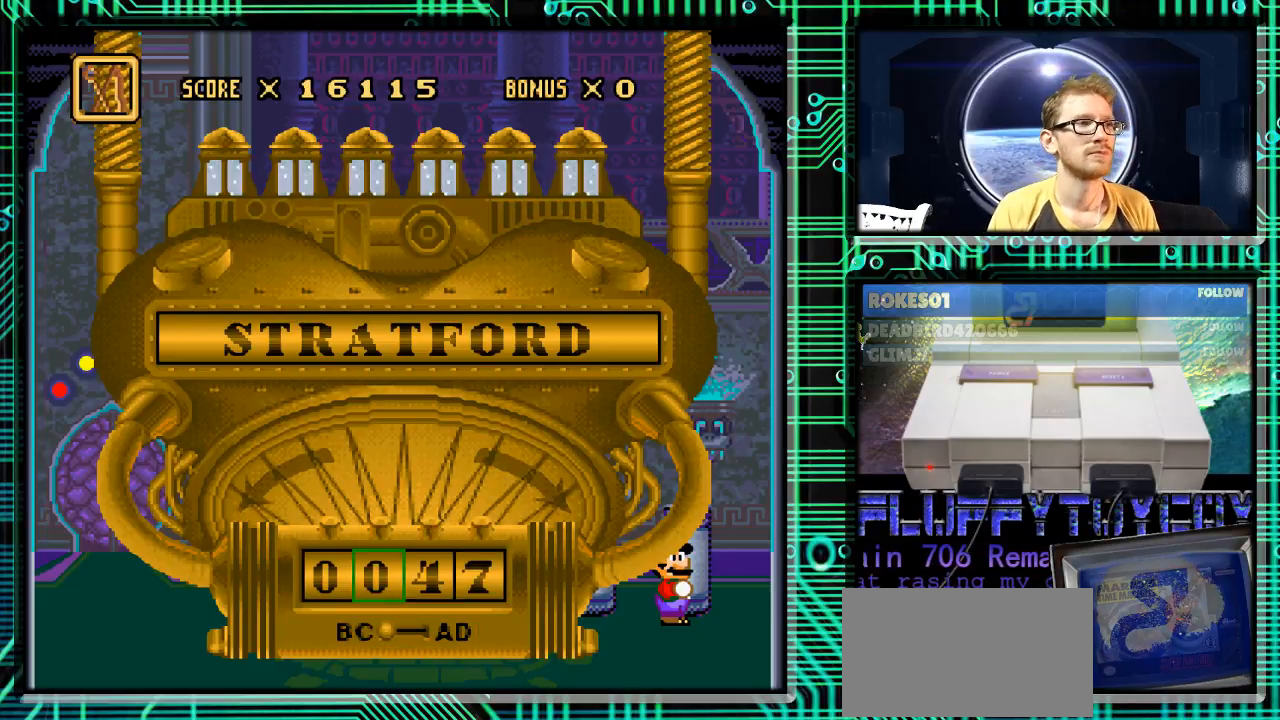
{"buttons": [], "events": []}
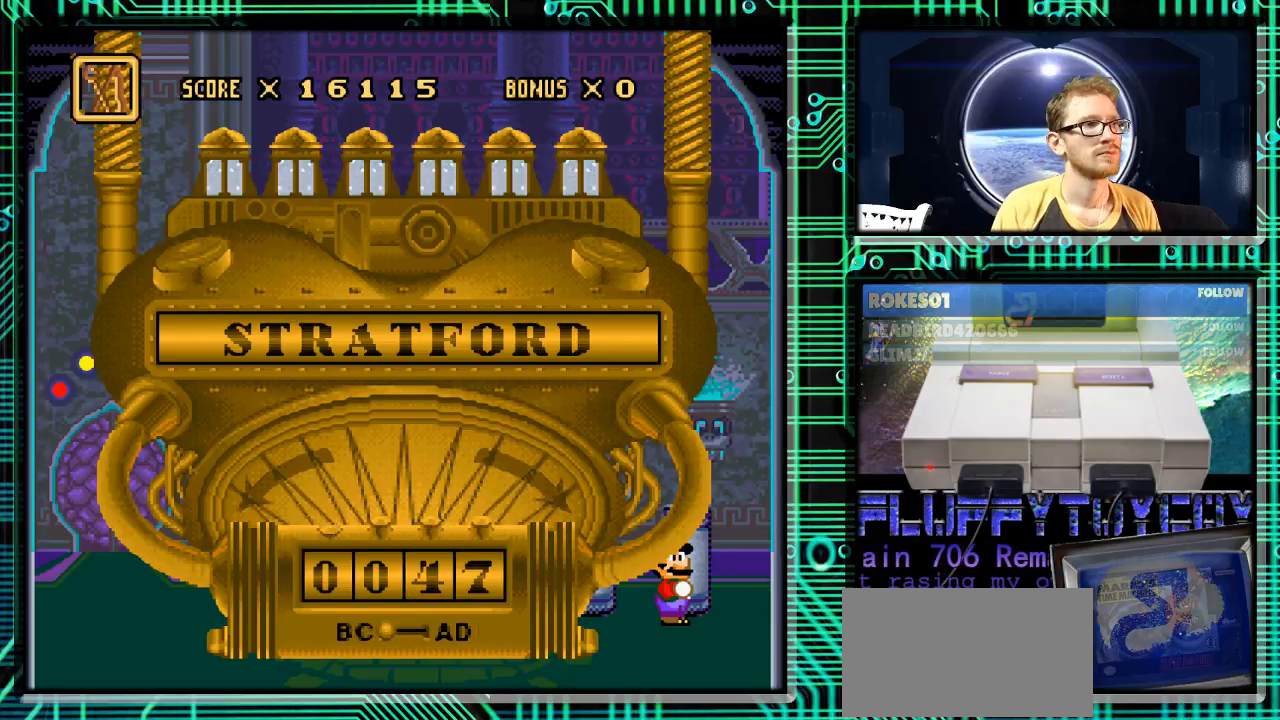
{"buttons": [], "events": [[67, "DPAD_LEFT", "down"], [133, "DPAD_LEFT", "up"]]}
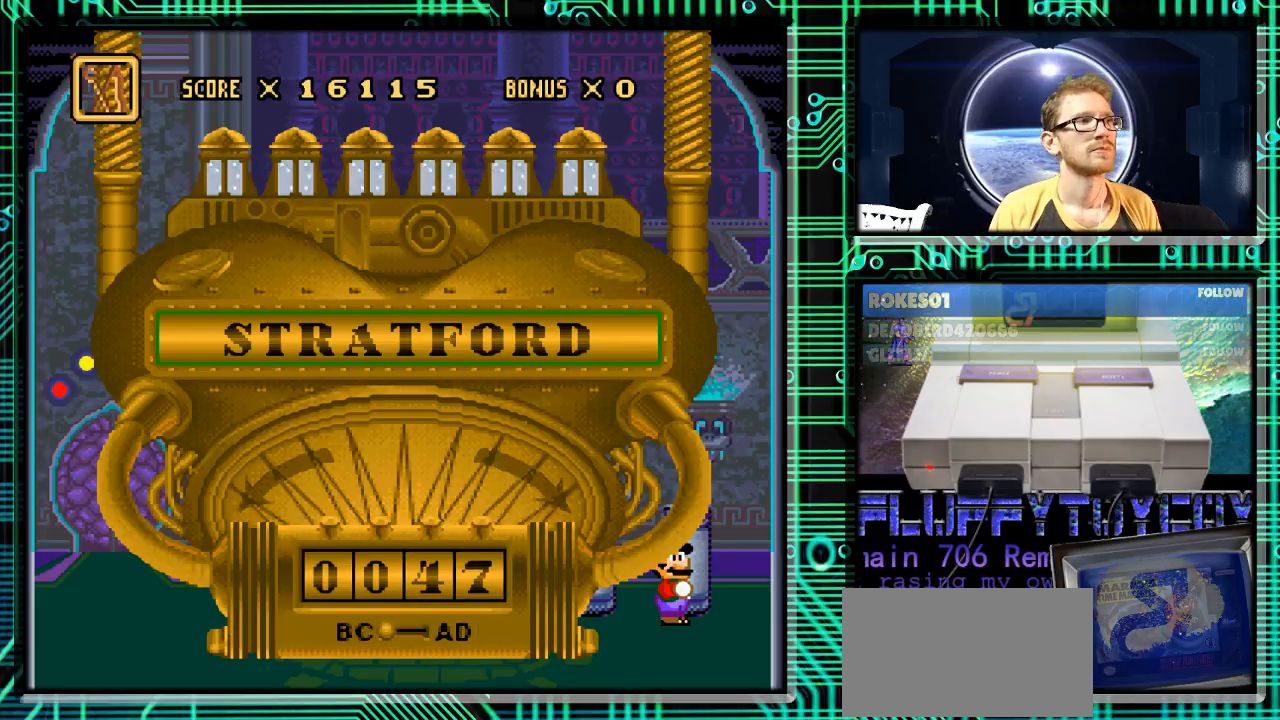
{"buttons": [], "events": [[133, "DPAD_UP", "down"], [233, "DPAD_UP", "up"]]}
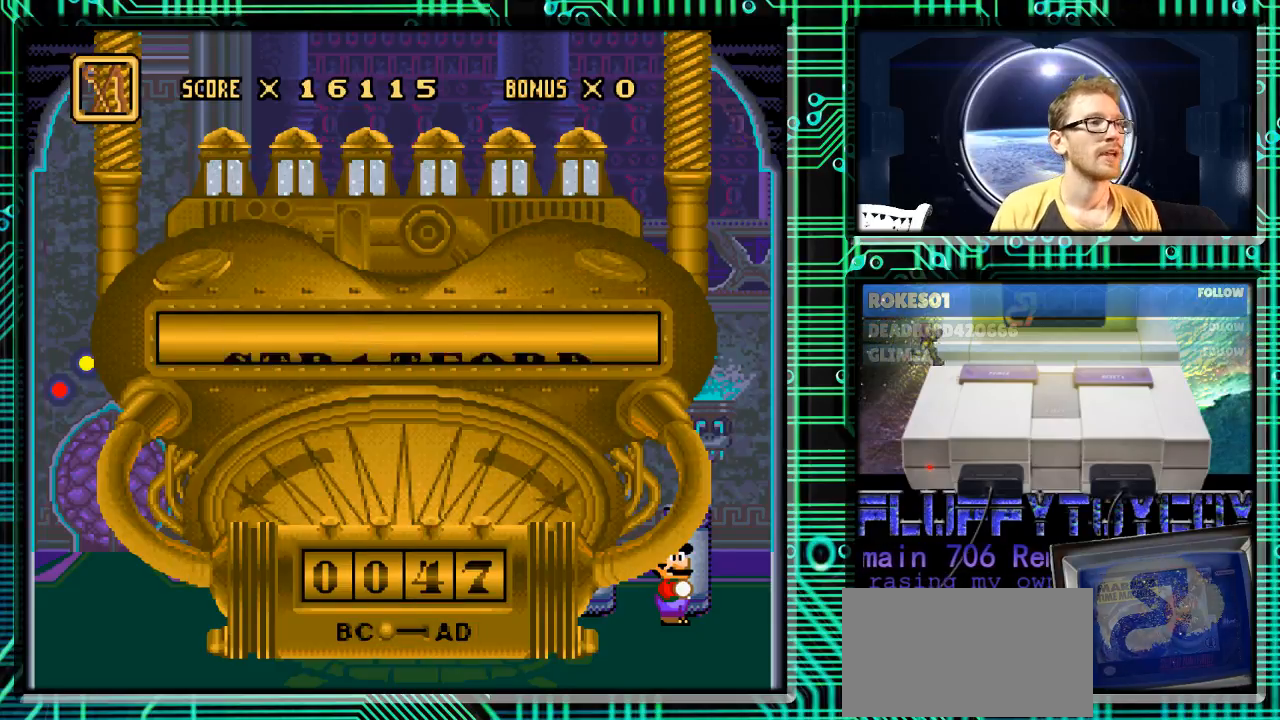
{"buttons": [], "events": []}
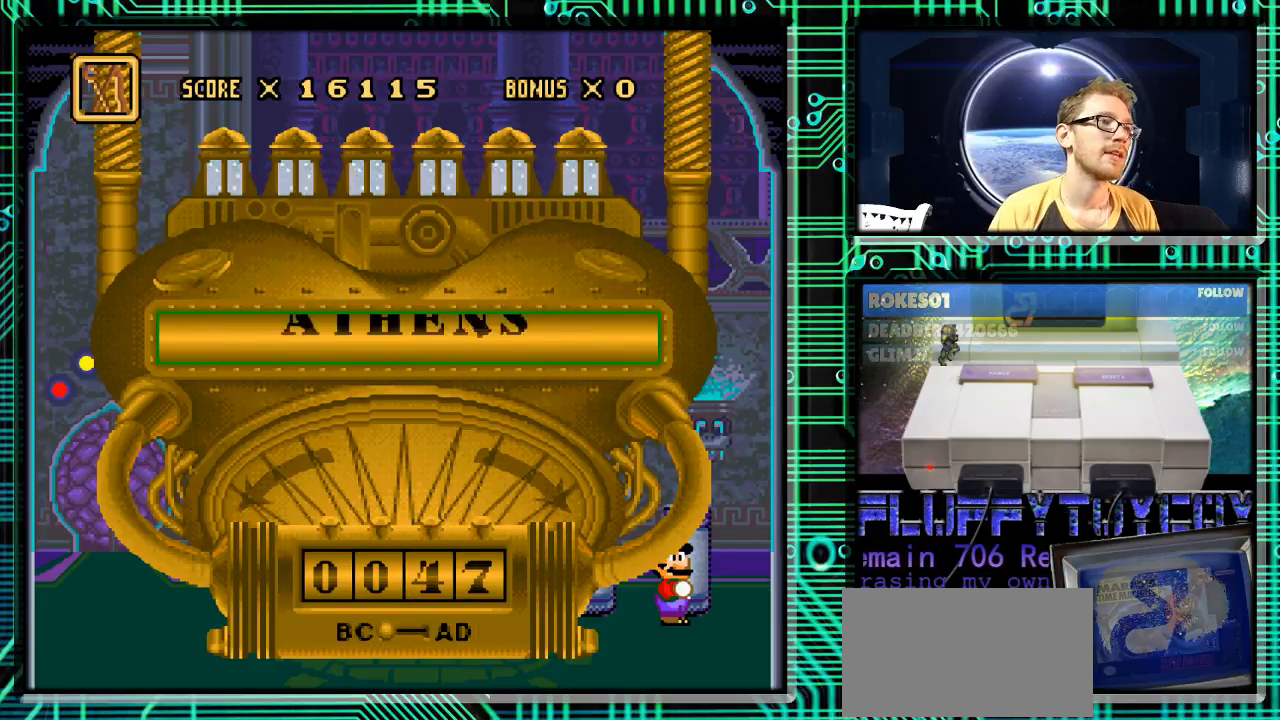
{"buttons": [], "events": [[233, "DPAD_UP", "down"], [367, "DPAD_UP", "up"]]}
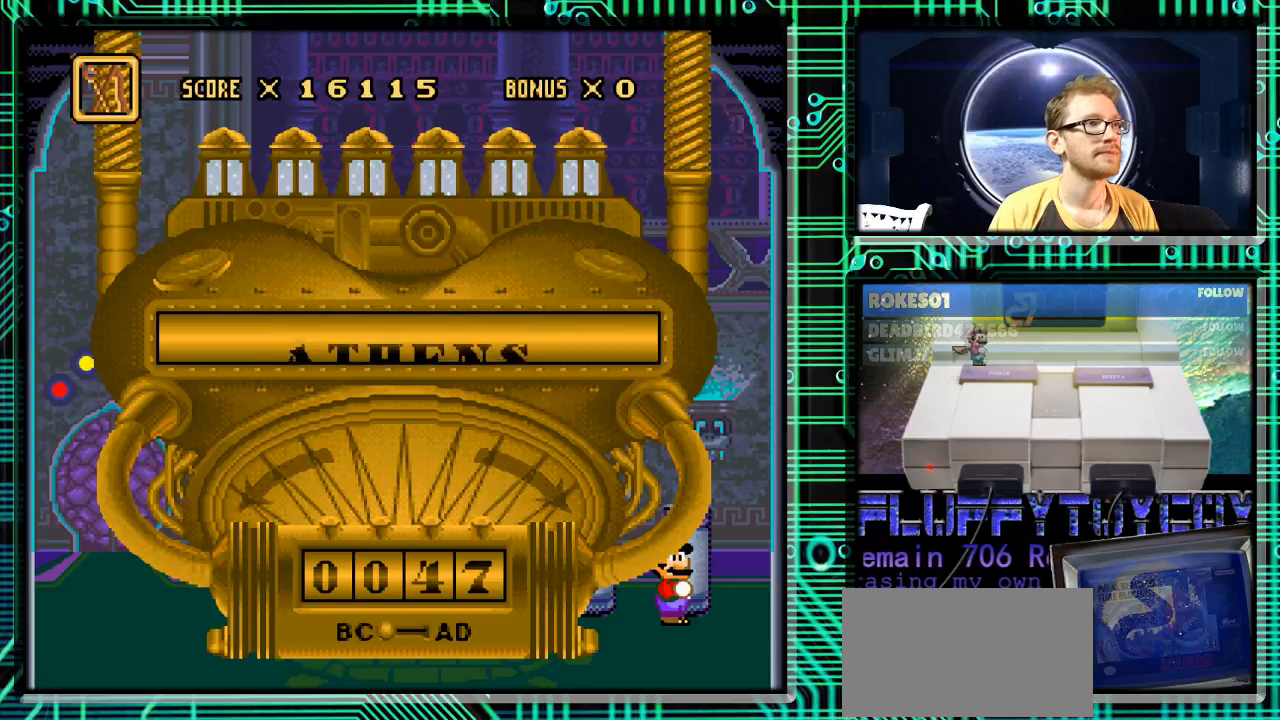
{"buttons": [], "events": []}
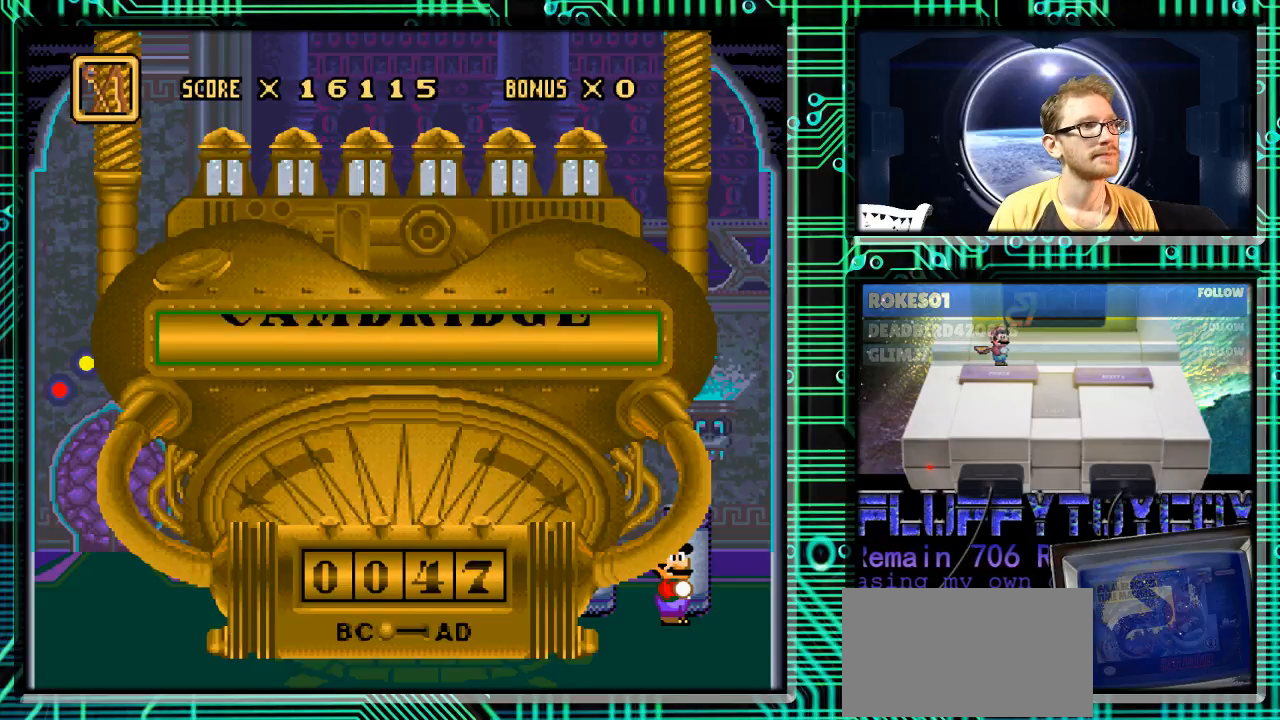
{"buttons": [], "events": [[367, "DPAD_UP", "down"], [500, "DPAD_UP", "up"]]}
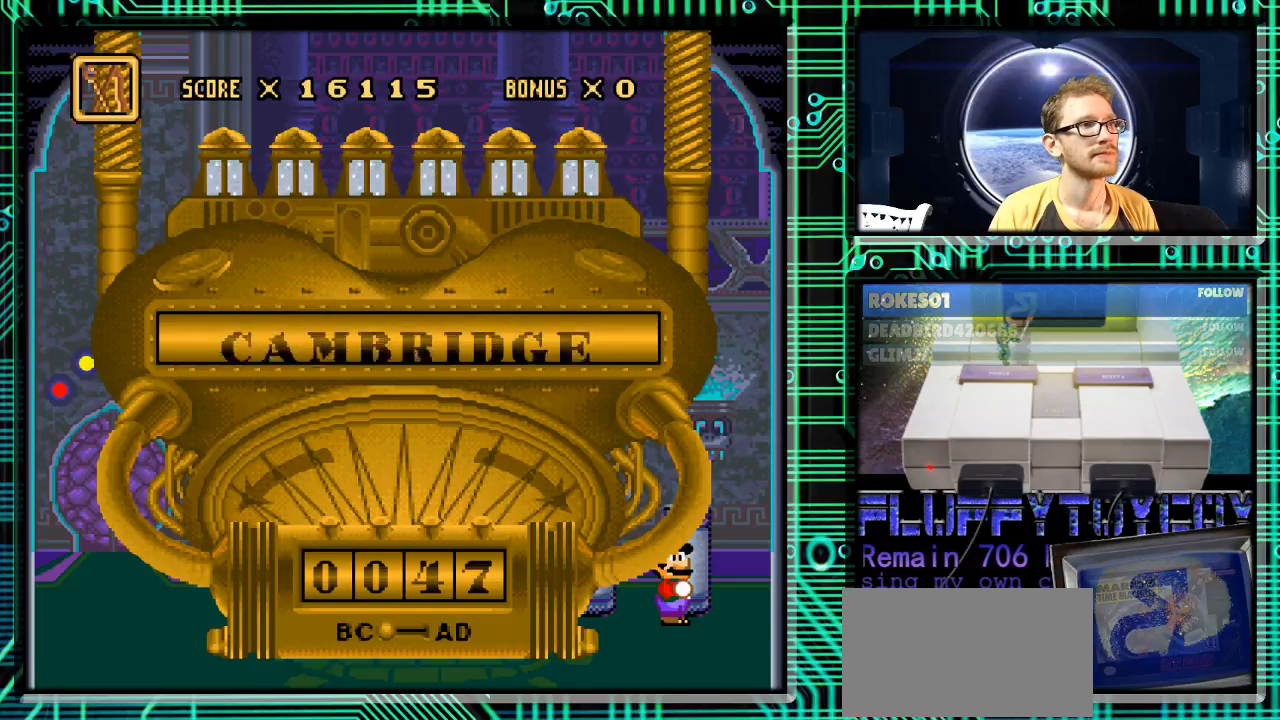
{"buttons": [], "events": []}
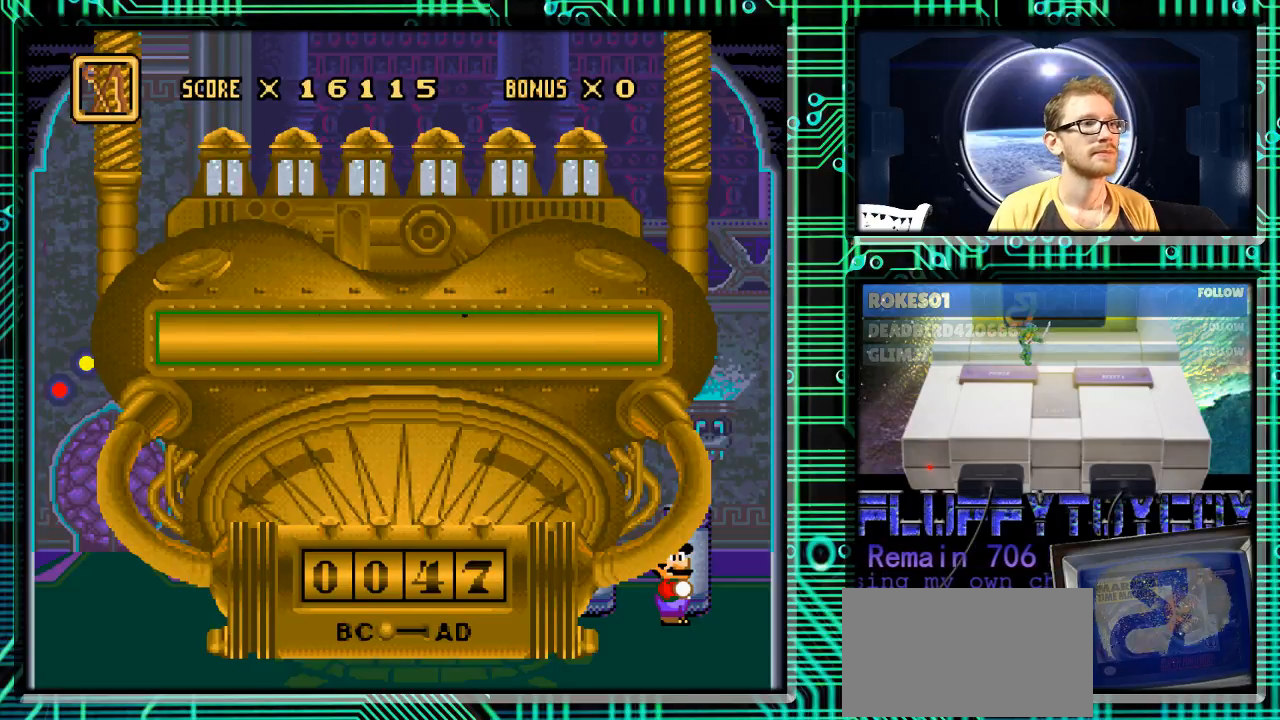
{"buttons": ["DPAD_UP"], "events": [[367, "DPAD_UP", "down"]]}
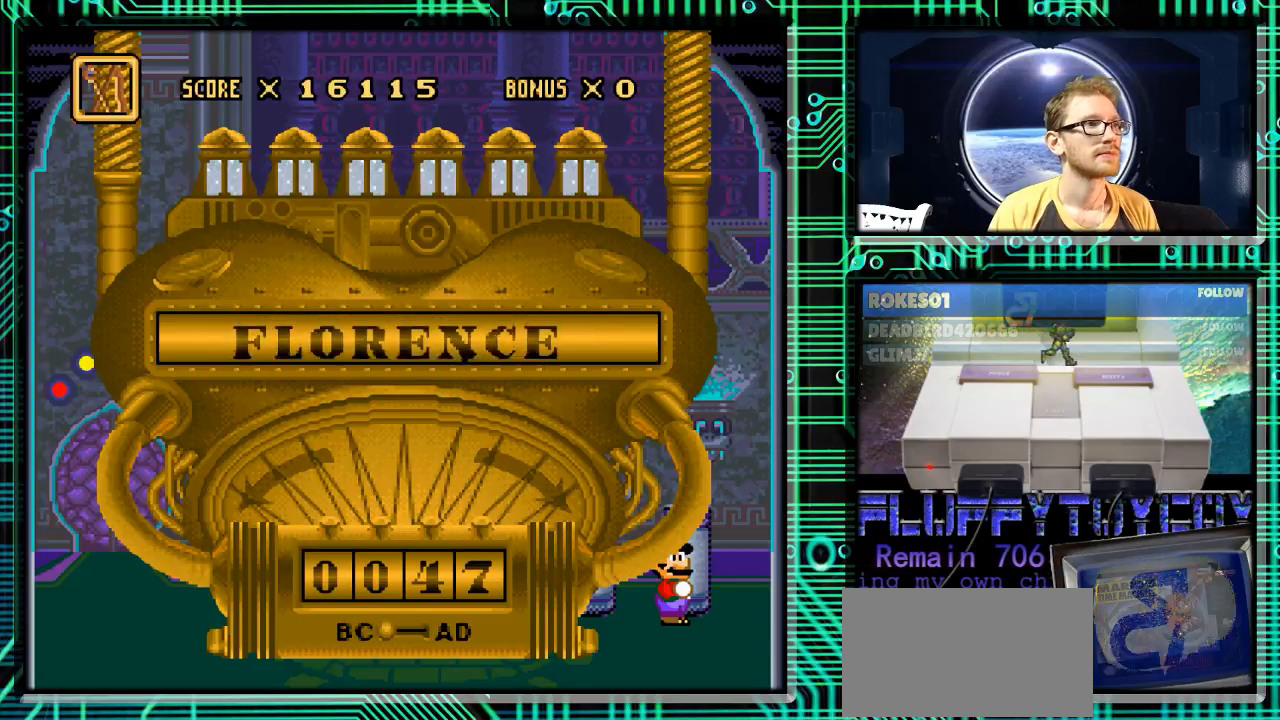
{"buttons": [], "events": [[33, "DPAD_UP", "up"]]}
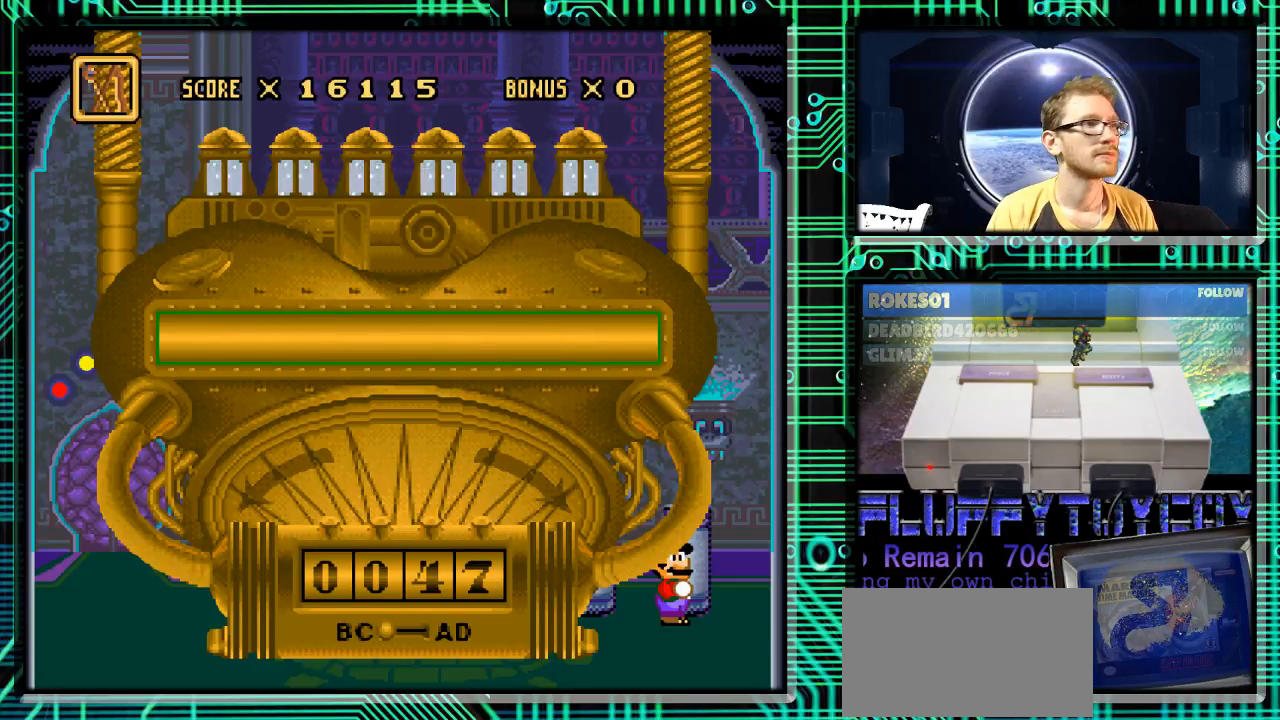
{"buttons": ["DPAD_UP"], "events": [[467, "DPAD_UP", "down"]]}
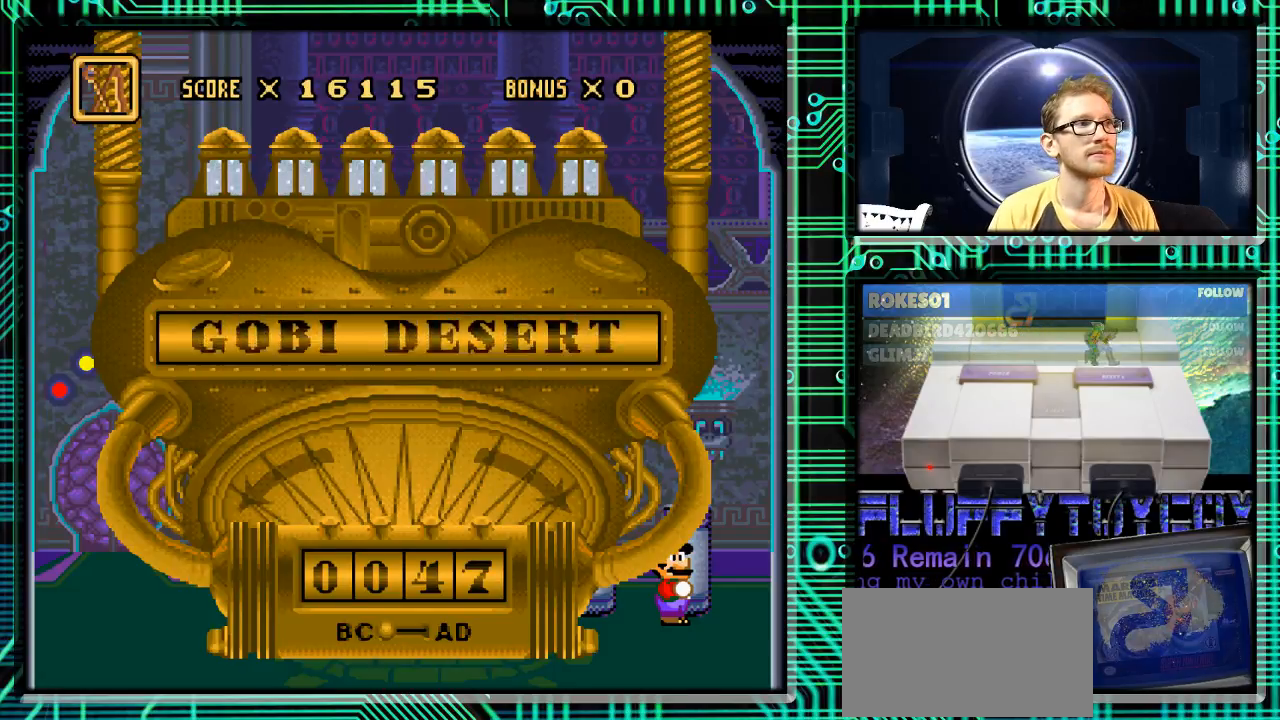
{"buttons": [], "events": [[167, "DPAD_UP", "up"]]}
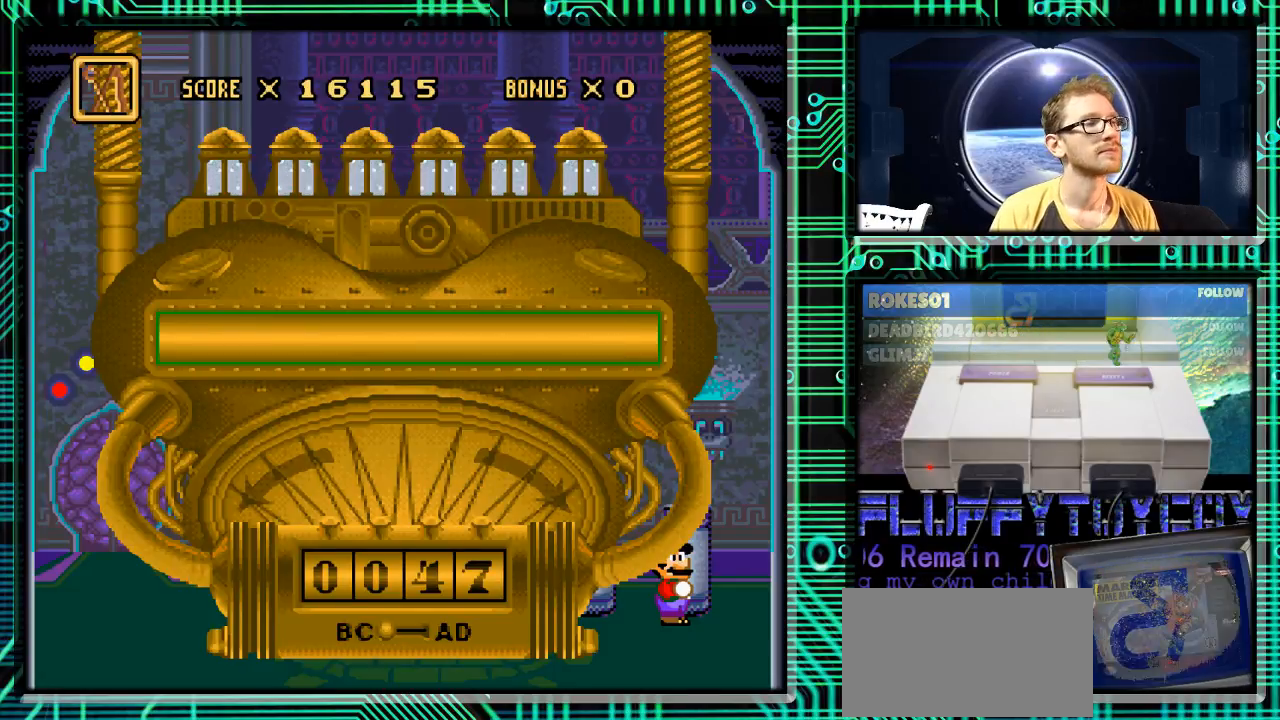
{"buttons": [], "events": []}
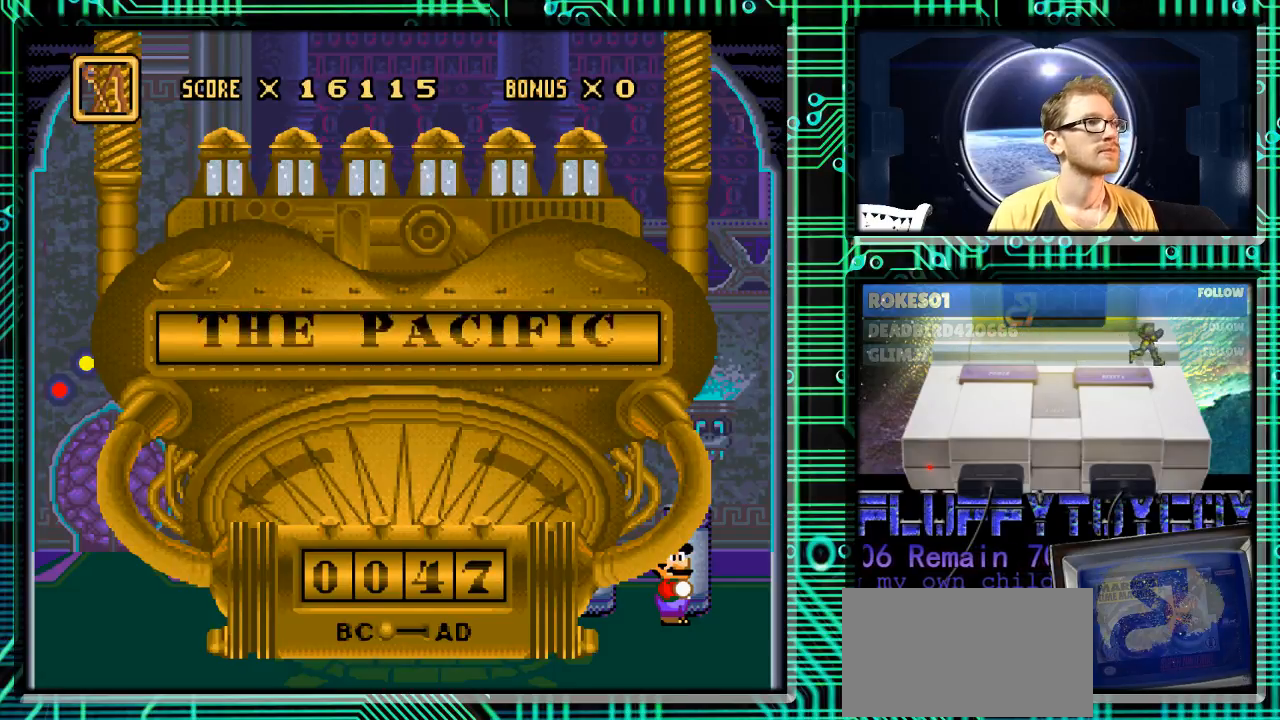
{"buttons": [], "events": [[33, "DPAD_UP", "down"], [167, "DPAD_UP", "up"]]}
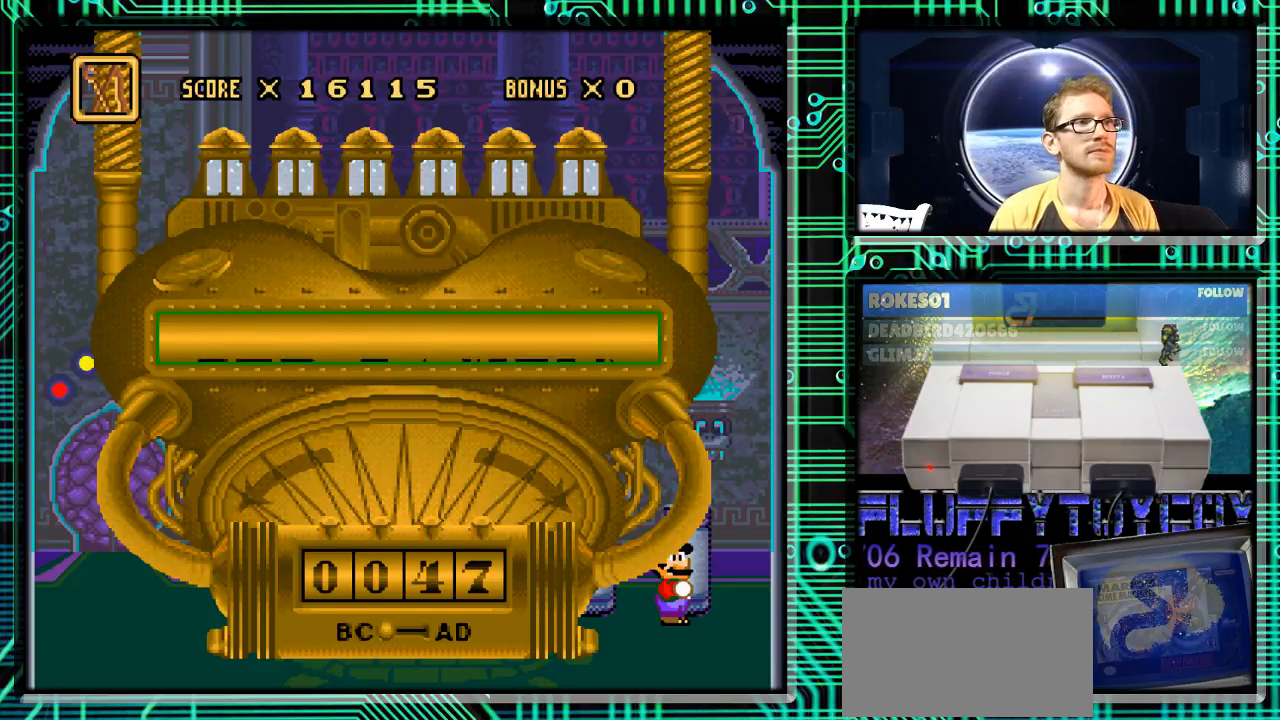
{"buttons": [], "events": []}
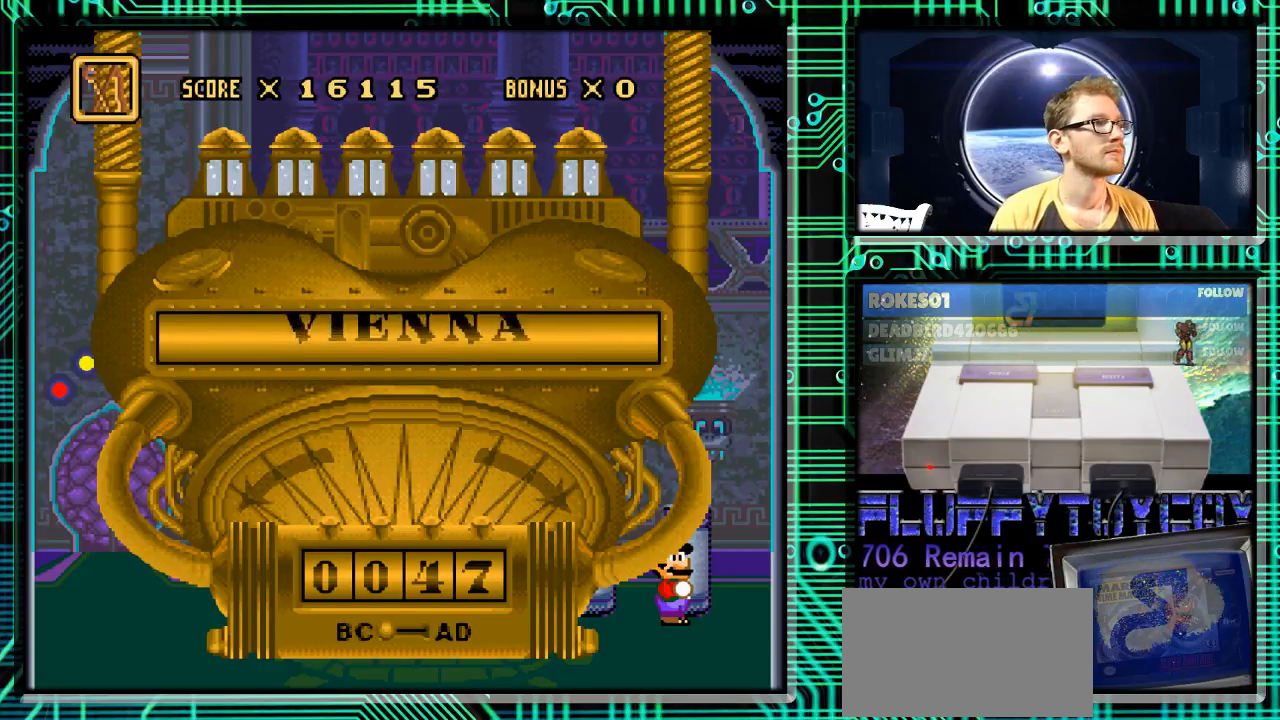
{"buttons": [], "events": [[133, "DPAD_UP", "down"], [300, "DPAD_UP", "up"]]}
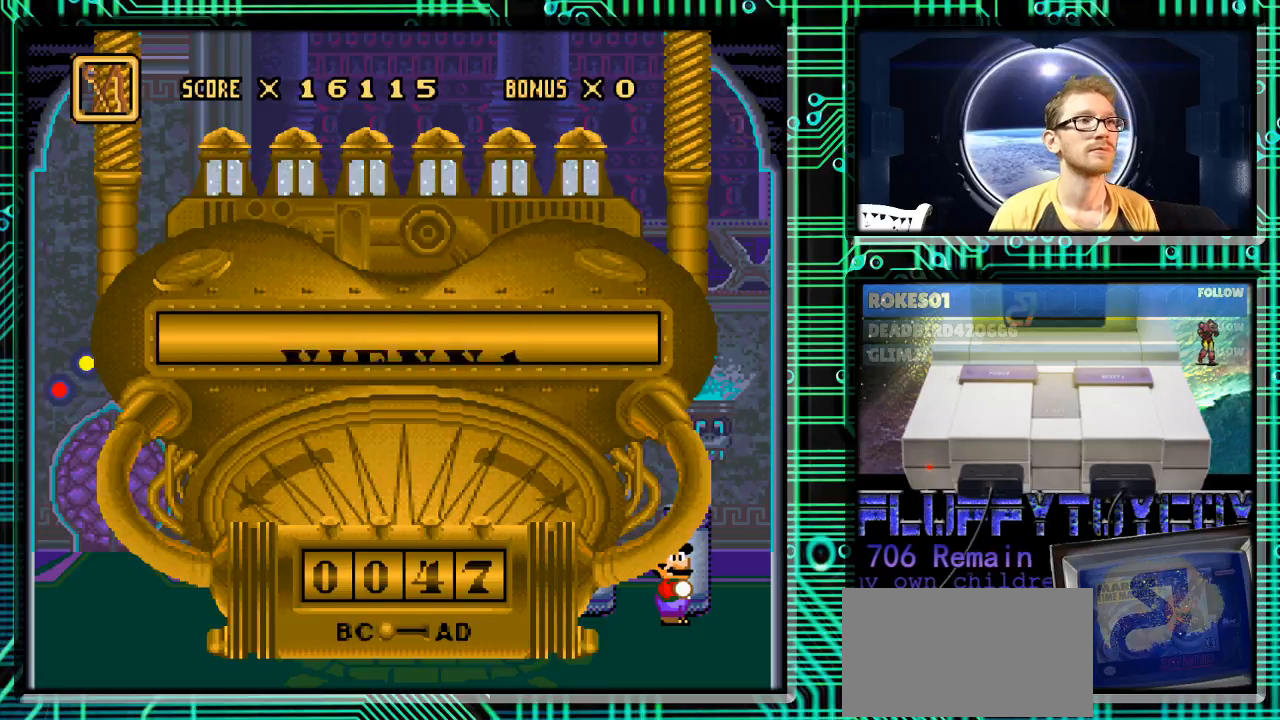
{"buttons": [], "events": []}
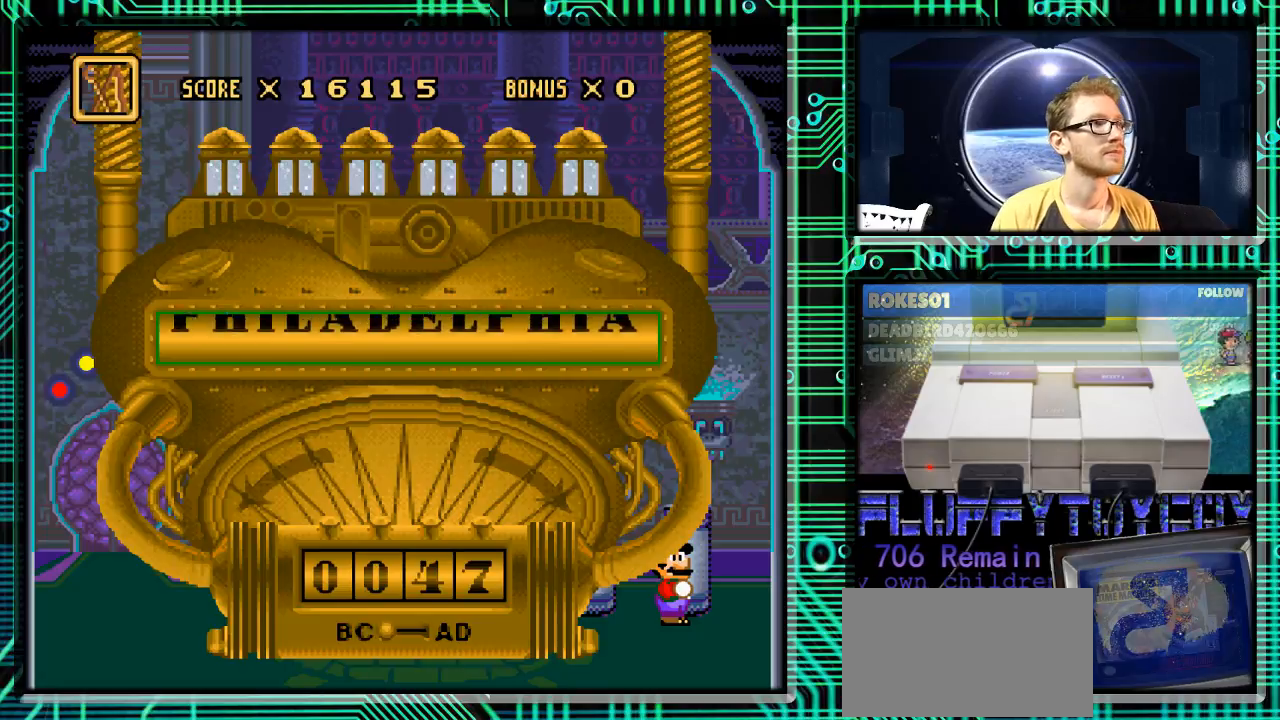
{"buttons": [], "events": [[367, "DPAD_UP", "down"], [500, "DPAD_UP", "up"]]}
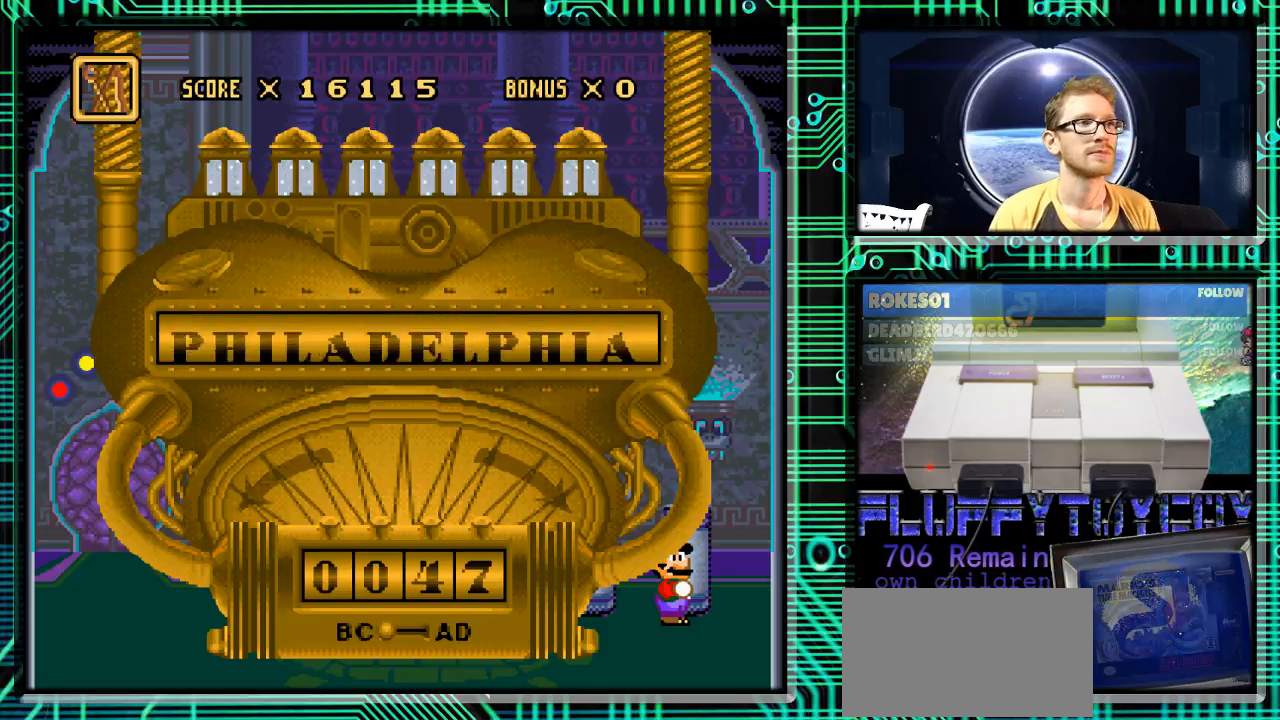
{"buttons": [], "events": []}
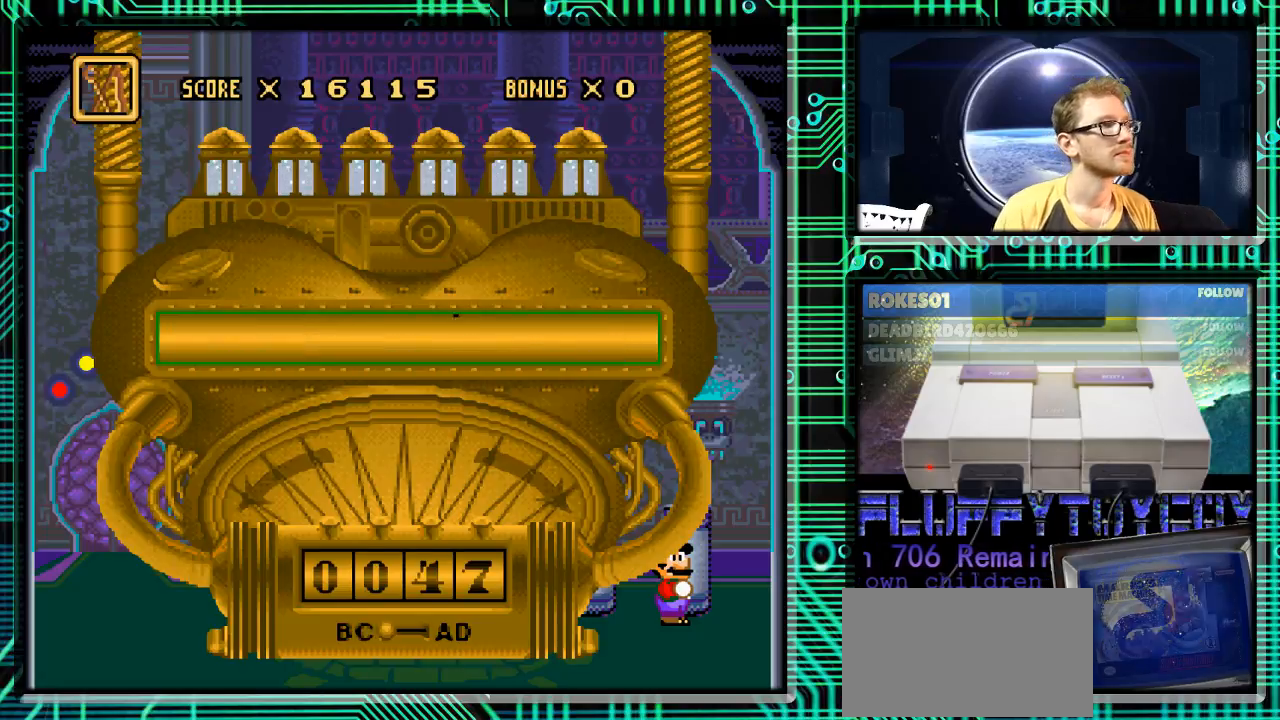
{"buttons": [], "events": [[333, "DPAD_UP", "down"], [500, "DPAD_UP", "up"]]}
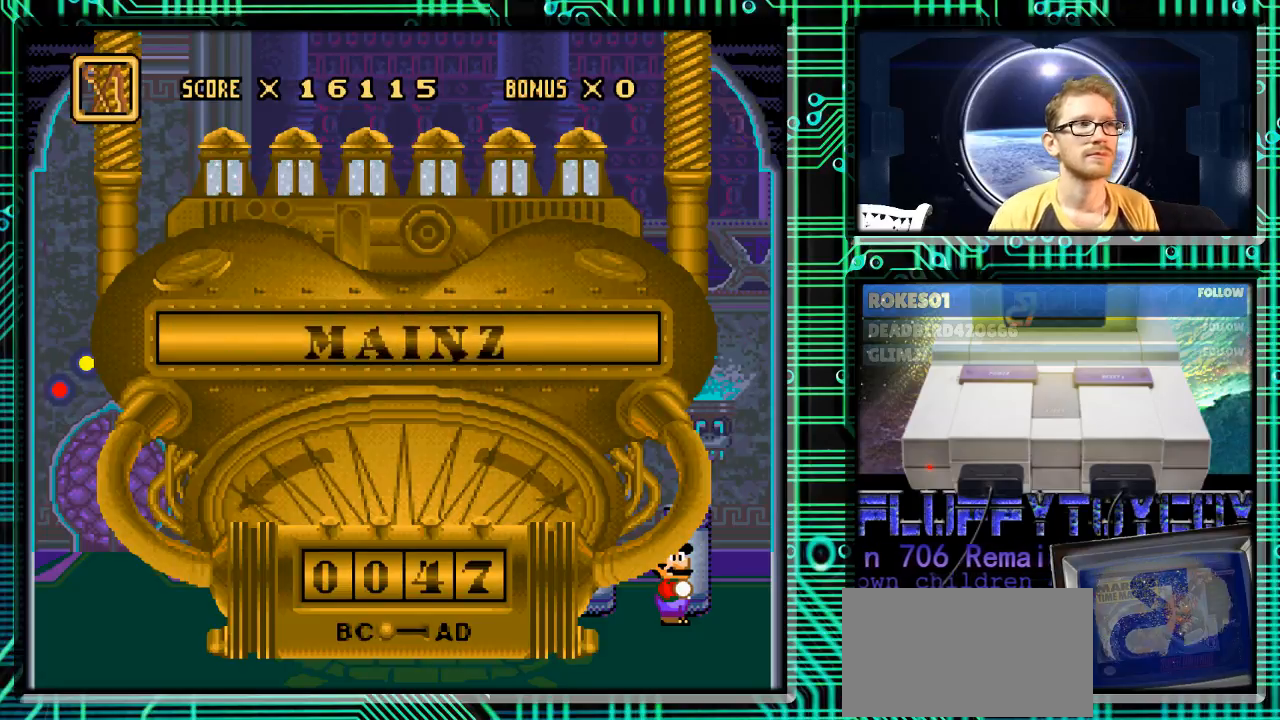
{"buttons": [], "events": []}
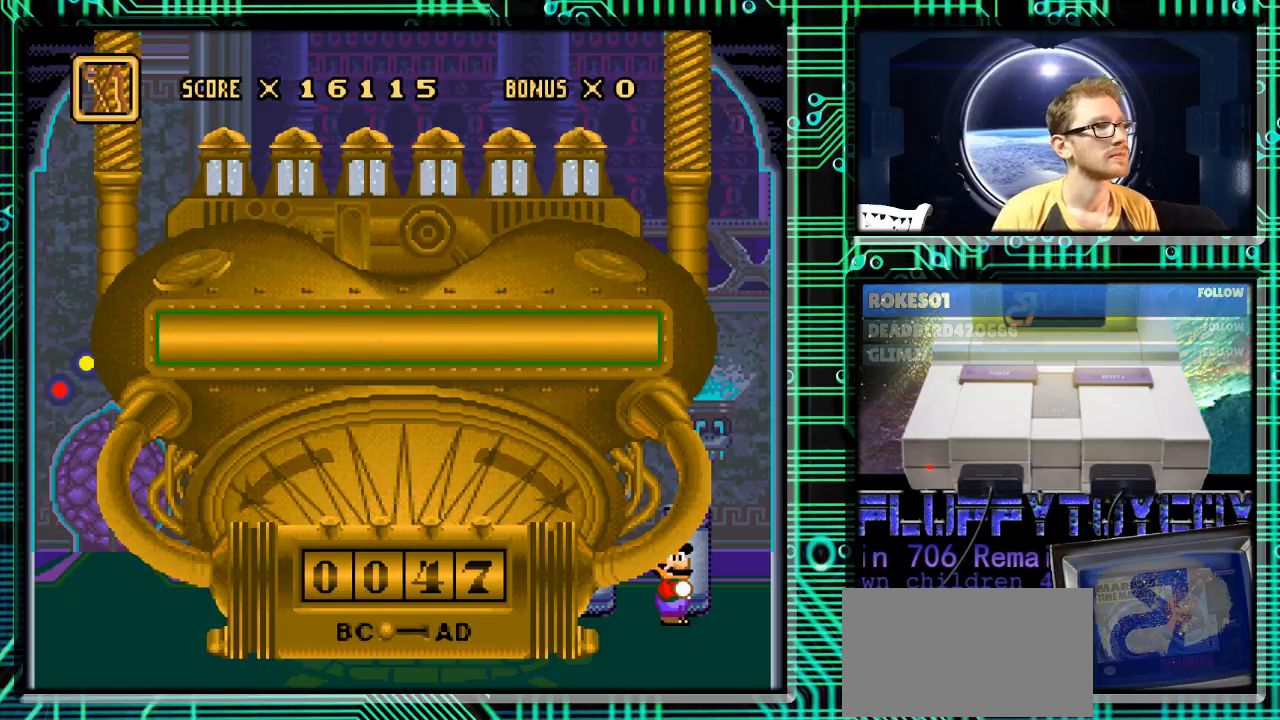
{"buttons": ["DPAD_UP"], "events": [[467, "DPAD_UP", "down"]]}
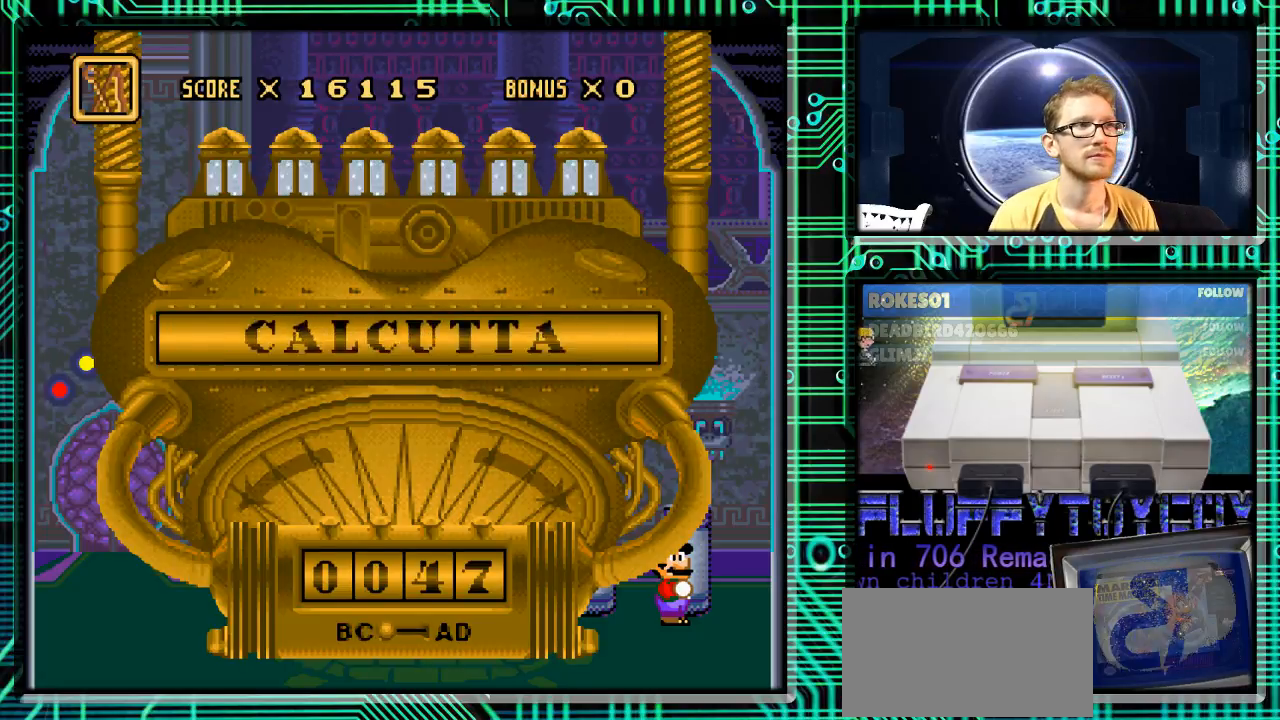
{"buttons": [], "events": [[100, "DPAD_UP", "up"]]}
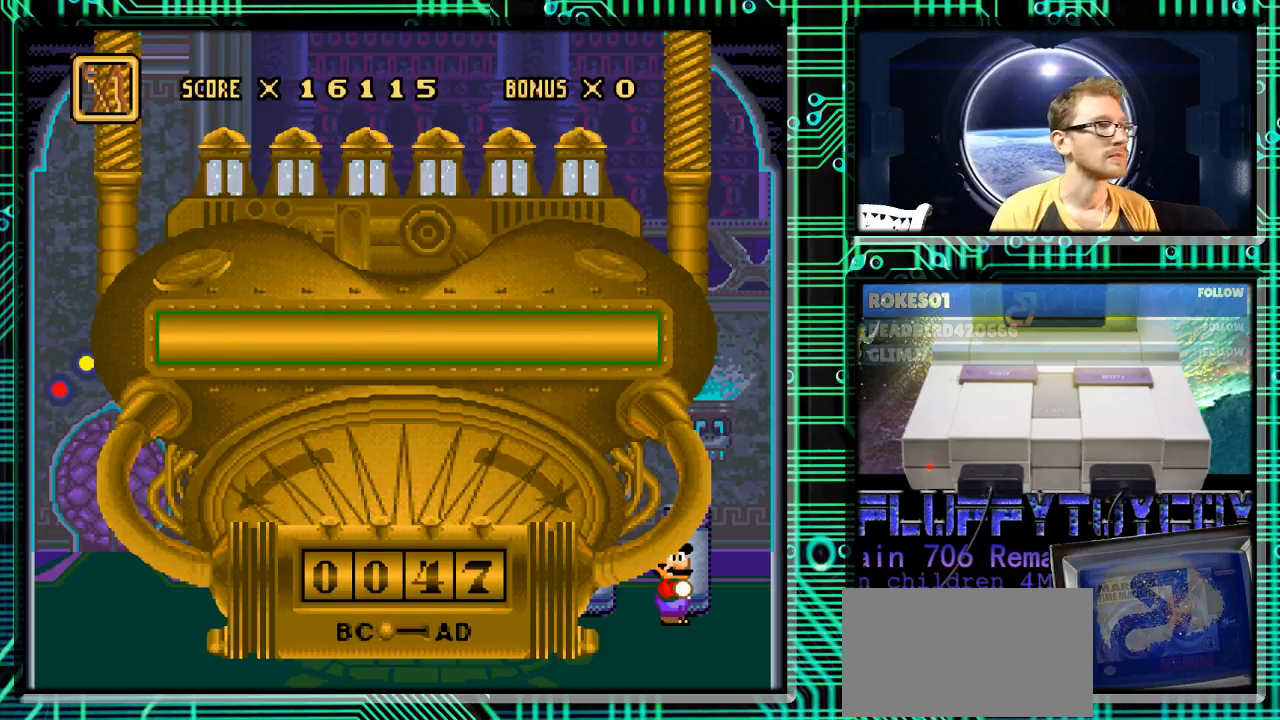
{"buttons": [], "events": []}